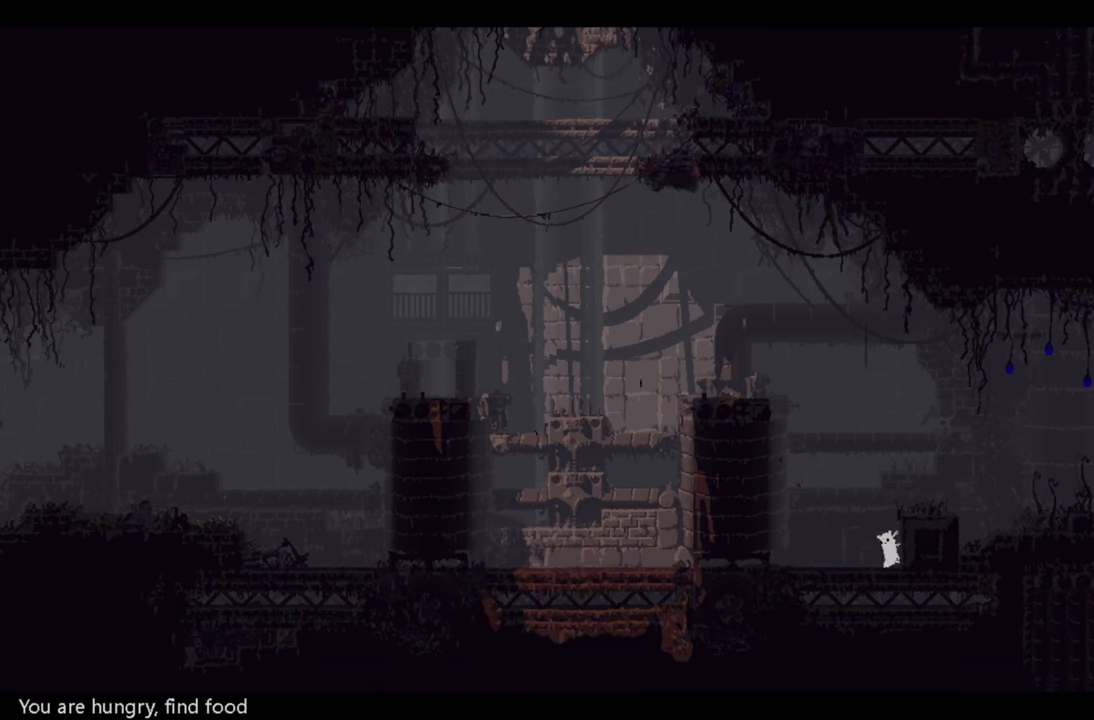
Gameplay with a controller (Xbox layout); each line is a JSON object with the inputs held at the frame after it. "events" lists button and stick changes between this image and that frame as [ms after this image, input, new state], when the widget could be followed in between.
{"buttons": ["A"], "left_stick": "up-right", "right_stick": "center", "events": [[200, "A", "up"], [333, "A", "down"]]}
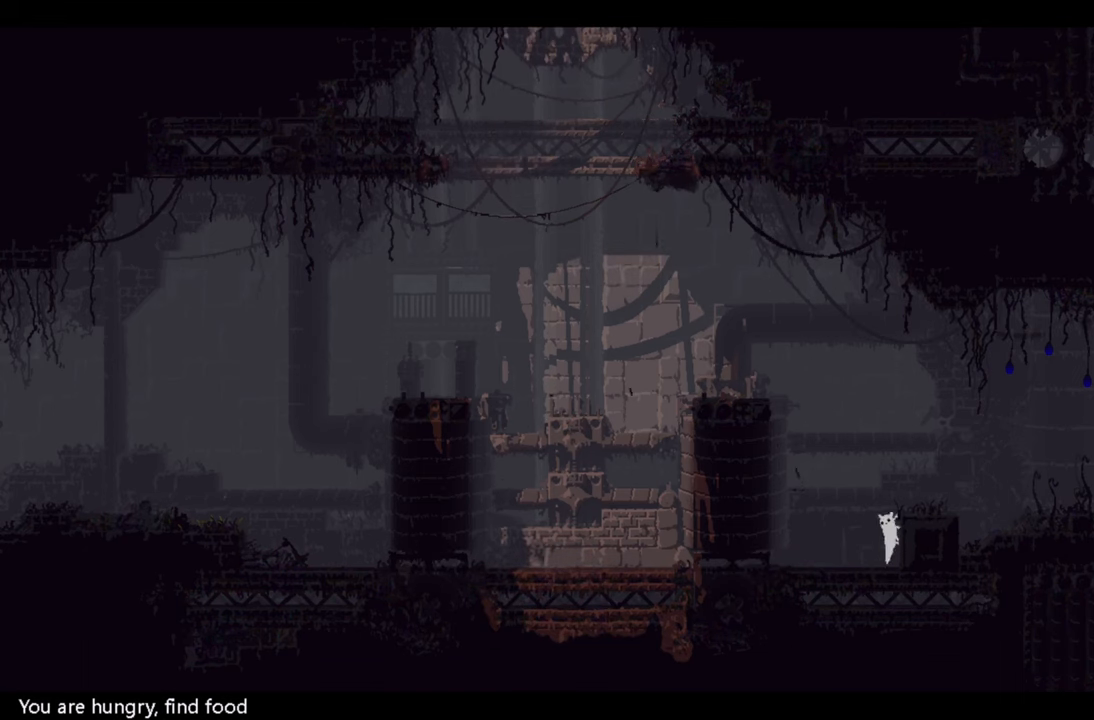
{"buttons": [], "left_stick": "up-right", "right_stick": "center", "events": [[433, "A", "up"]]}
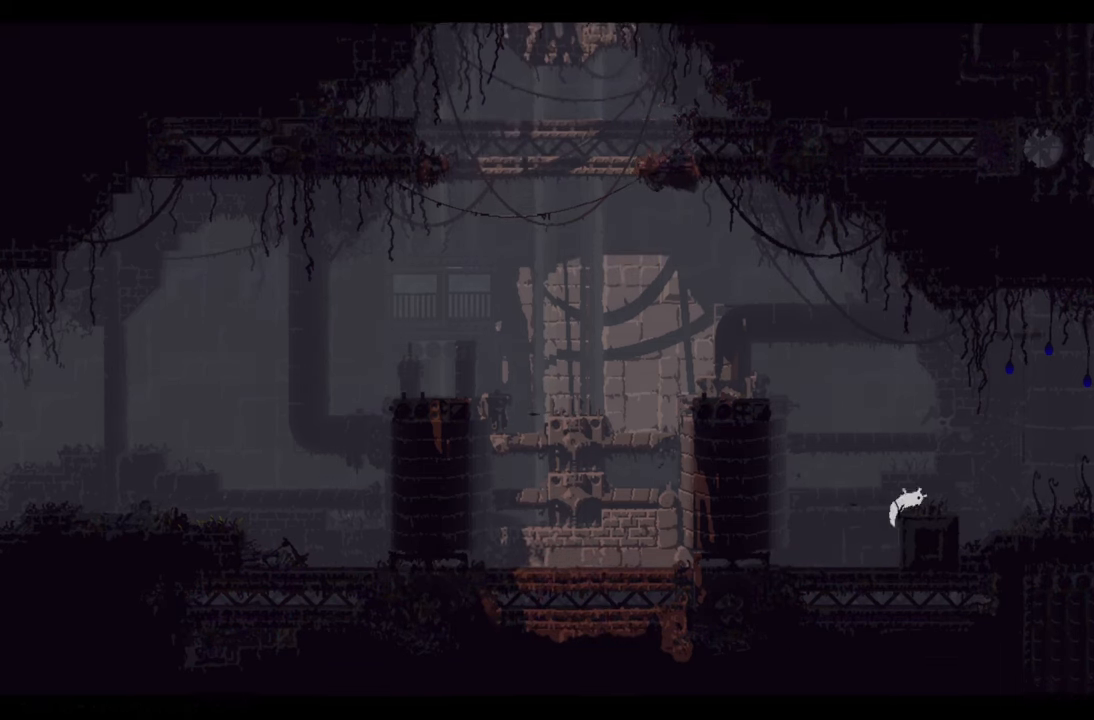
{"buttons": [], "left_stick": "center", "right_stick": "center", "events": [[167, "left_stick", "center"]]}
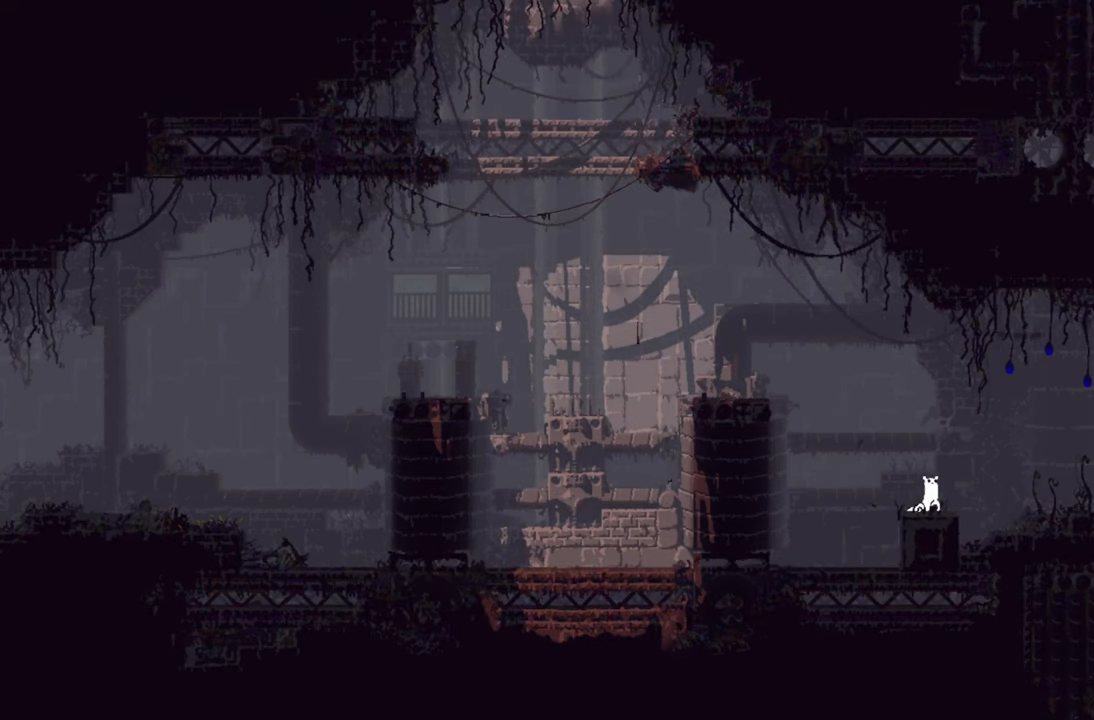
{"buttons": [], "left_stick": "right", "right_stick": "center", "events": [[483, "left_stick", "right"]]}
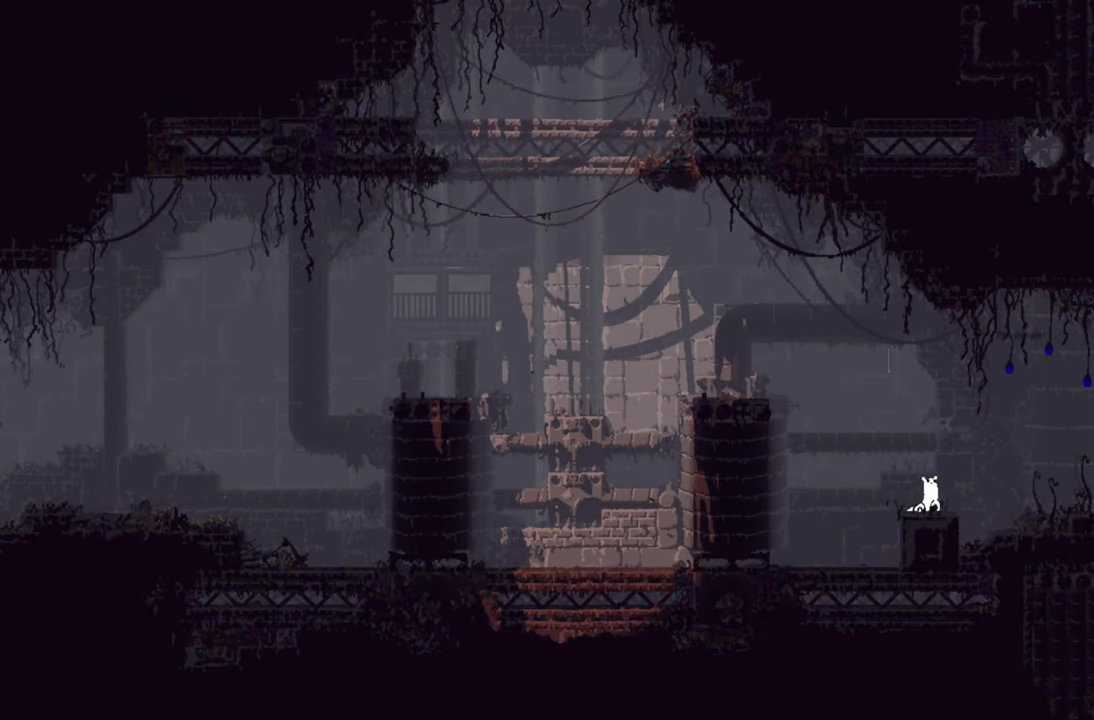
{"buttons": [], "left_stick": "right", "right_stick": "center", "events": [[167, "A", "down"], [417, "A", "up"]]}
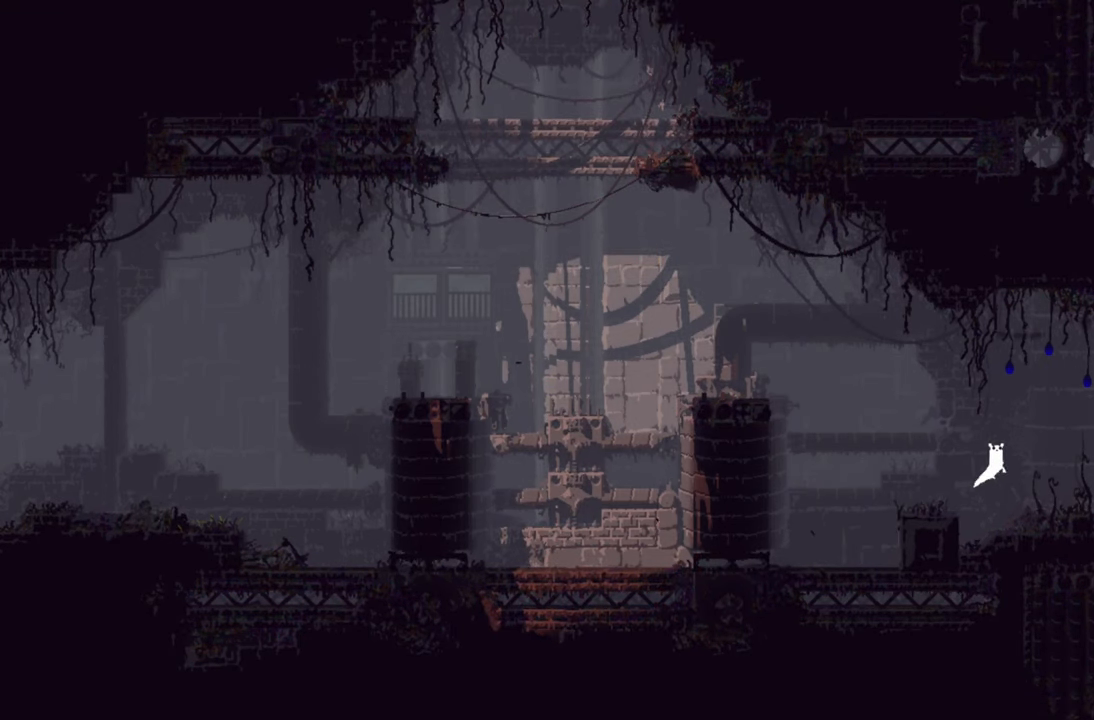
{"buttons": [], "left_stick": "right", "right_stick": "center", "events": []}
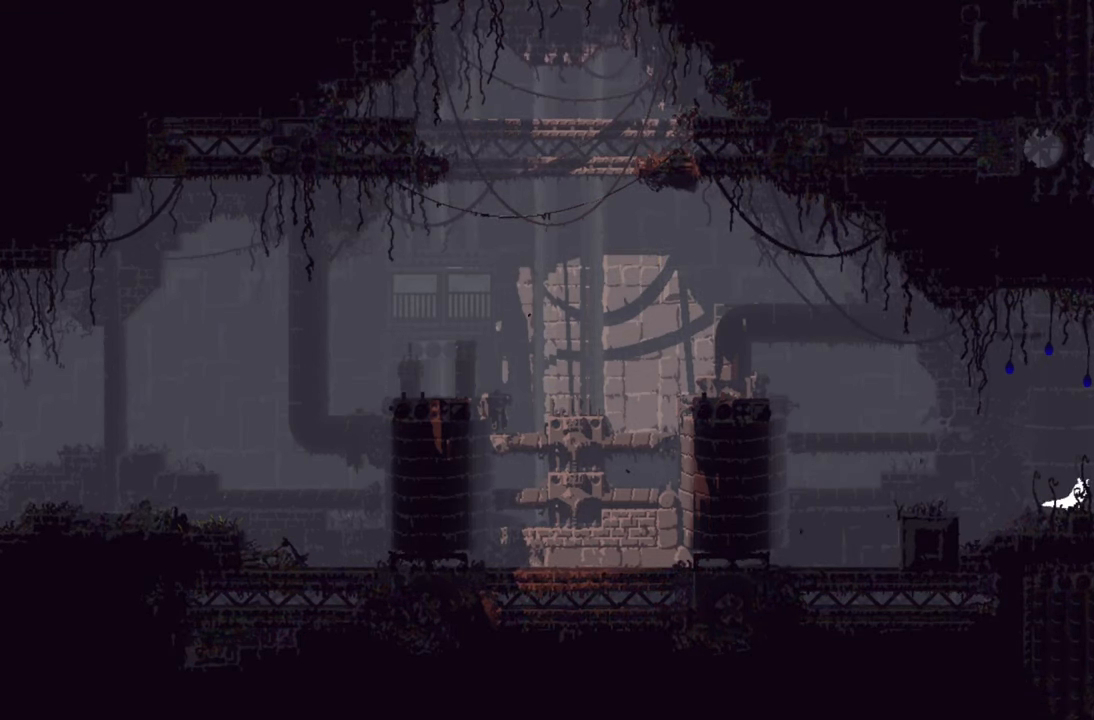
{"buttons": ["A", "X"], "left_stick": "up", "right_stick": "center", "events": [[50, "left_stick", "center"], [233, "A", "down"], [250, "left_stick", "up"], [483, "X", "down"]]}
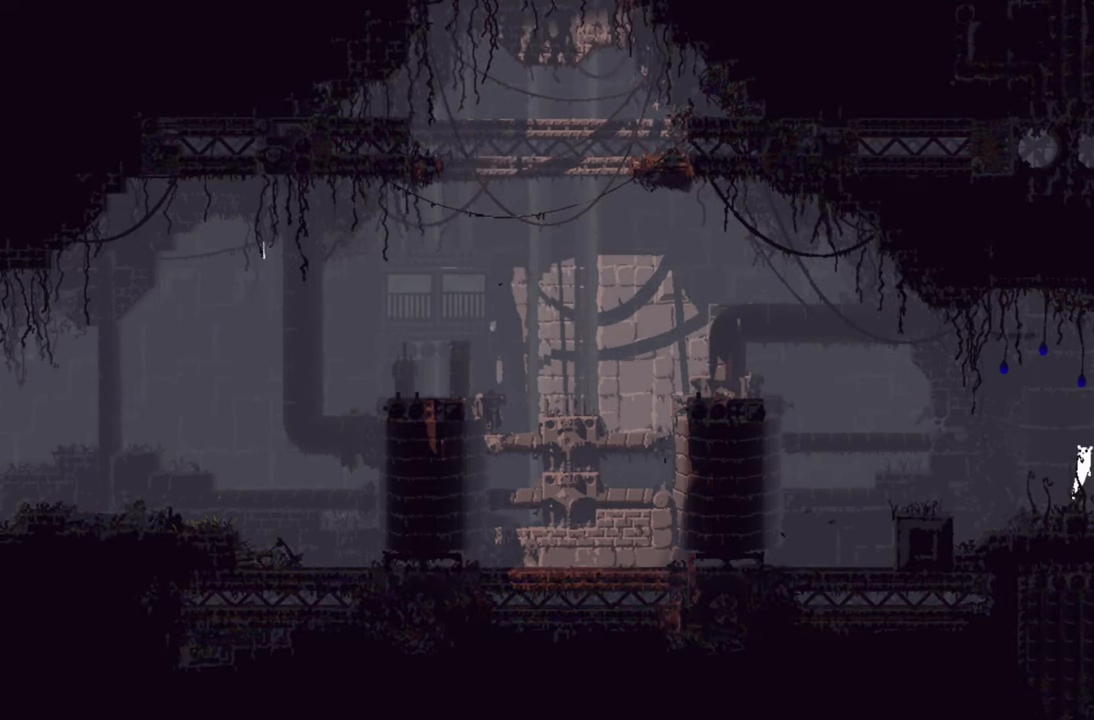
{"buttons": [], "left_stick": "up", "right_stick": "center", "events": [[317, "X", "up"], [367, "A", "up"]]}
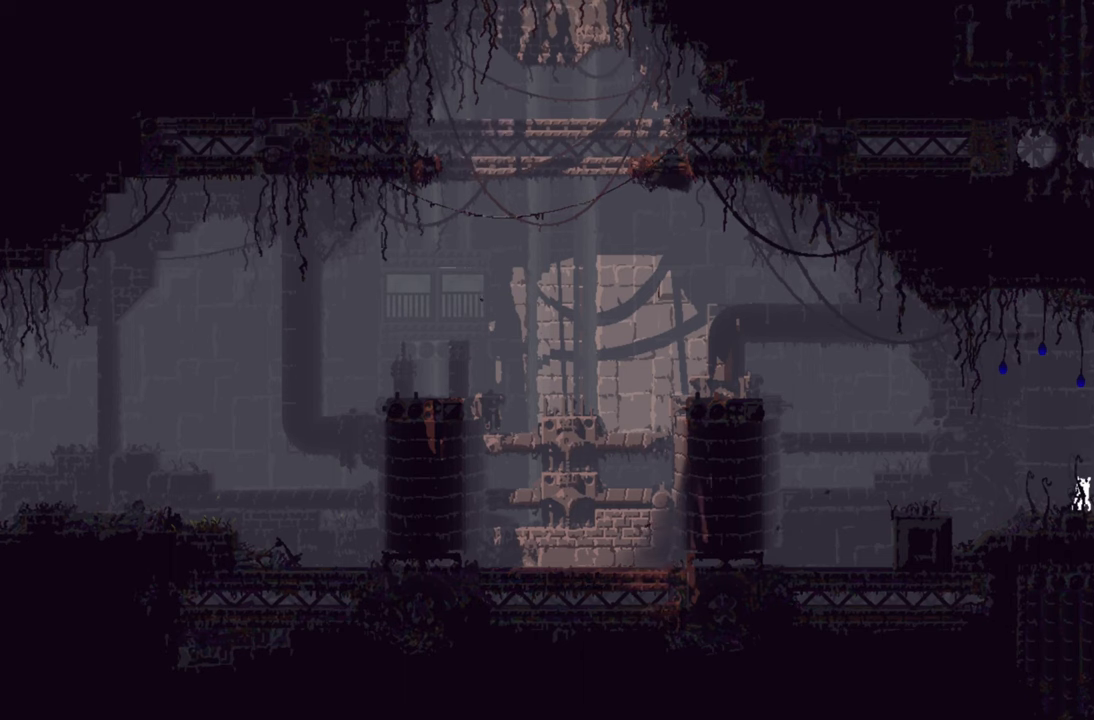
{"buttons": ["A"], "left_stick": "up", "right_stick": "center", "events": [[134, "left_stick", "up-right"], [234, "A", "down"], [334, "left_stick", "up"]]}
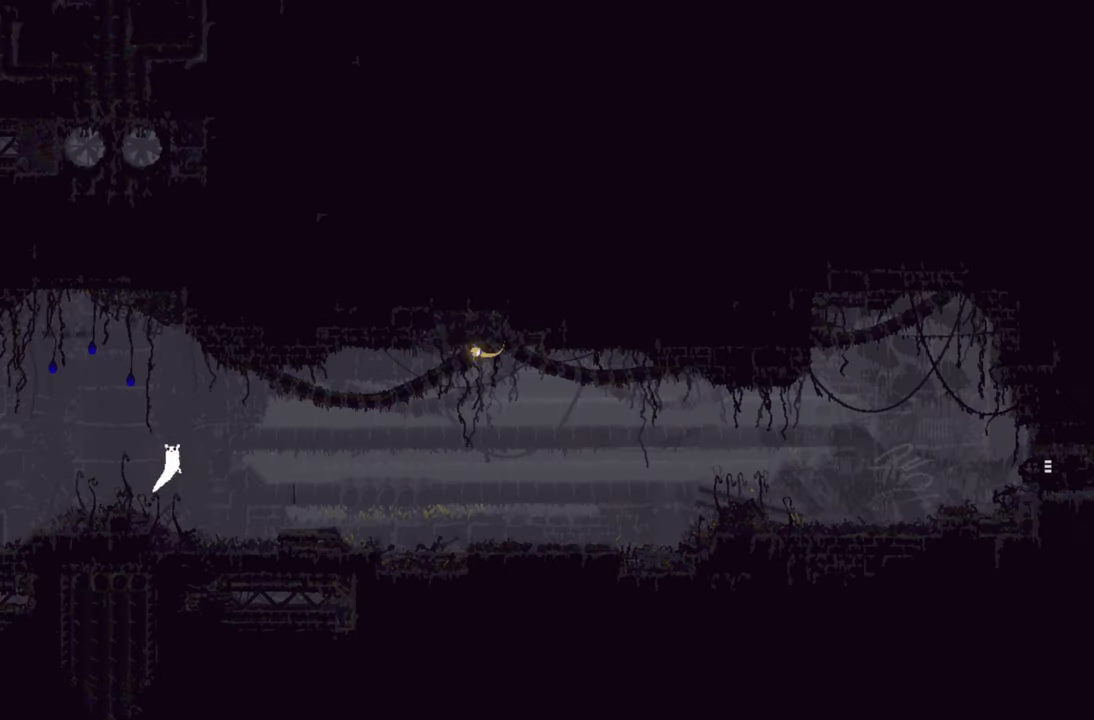
{"buttons": [], "left_stick": "up-right", "right_stick": "center", "events": [[50, "left_stick", "up-left"], [367, "A", "up"], [434, "left_stick", "up-right"]]}
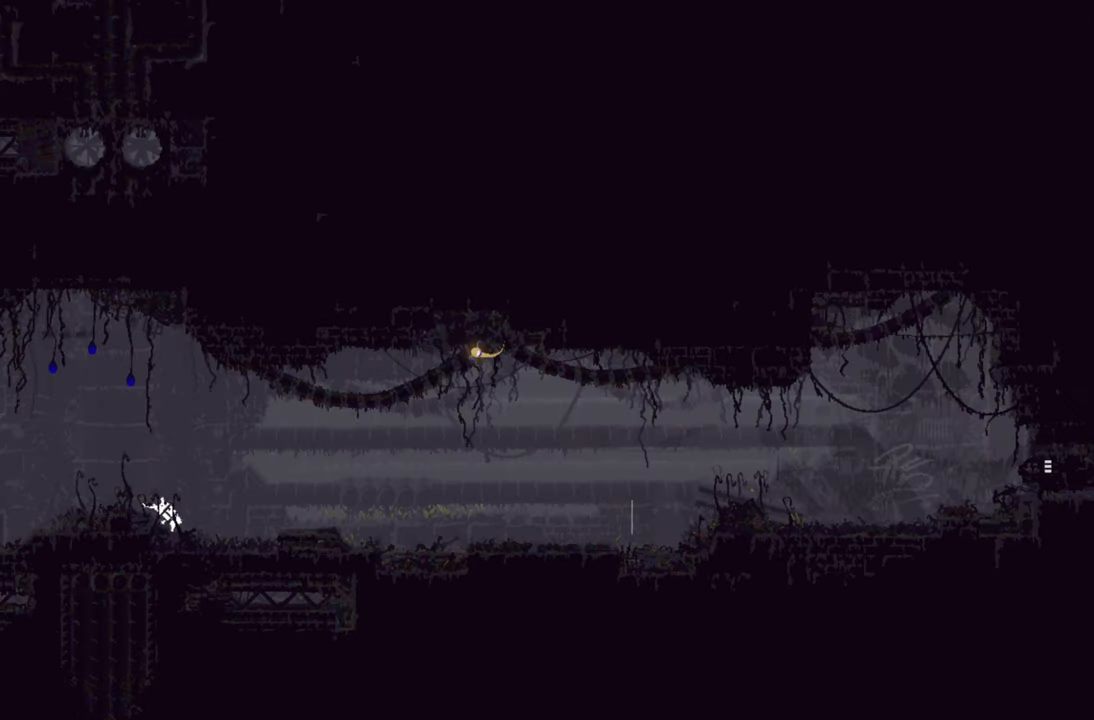
{"buttons": [], "left_stick": "right", "right_stick": "center", "events": [[67, "left_stick", "right"]]}
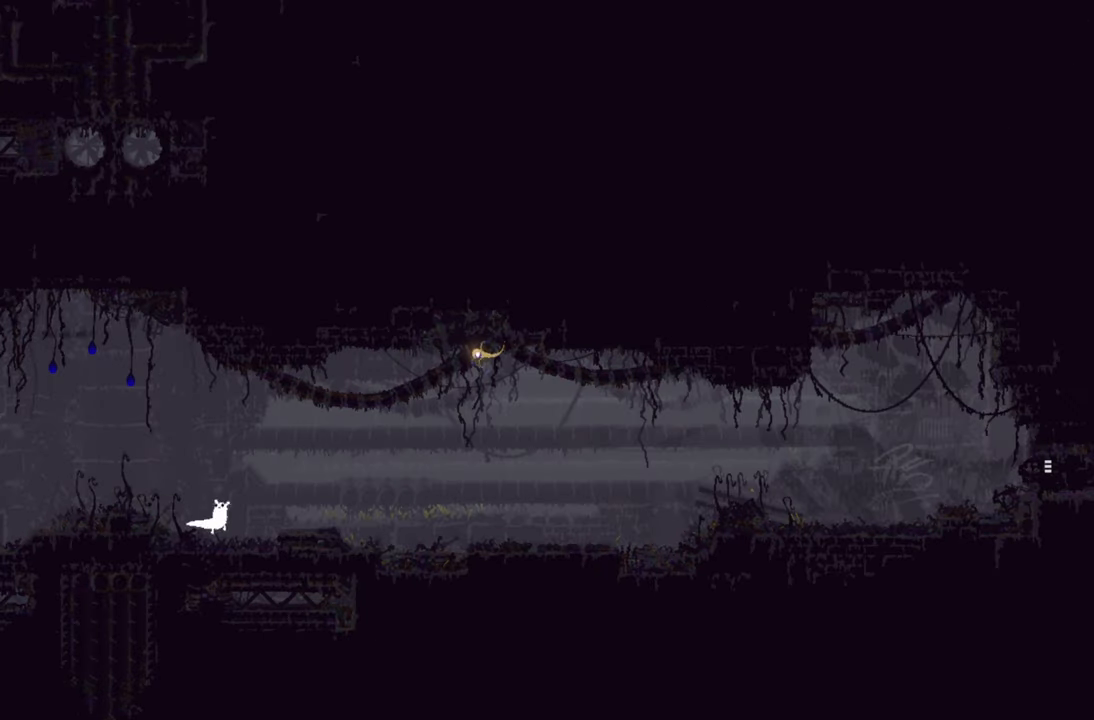
{"buttons": ["A"], "left_stick": "center", "right_stick": "center", "events": [[417, "left_stick", "center"], [450, "A", "down"]]}
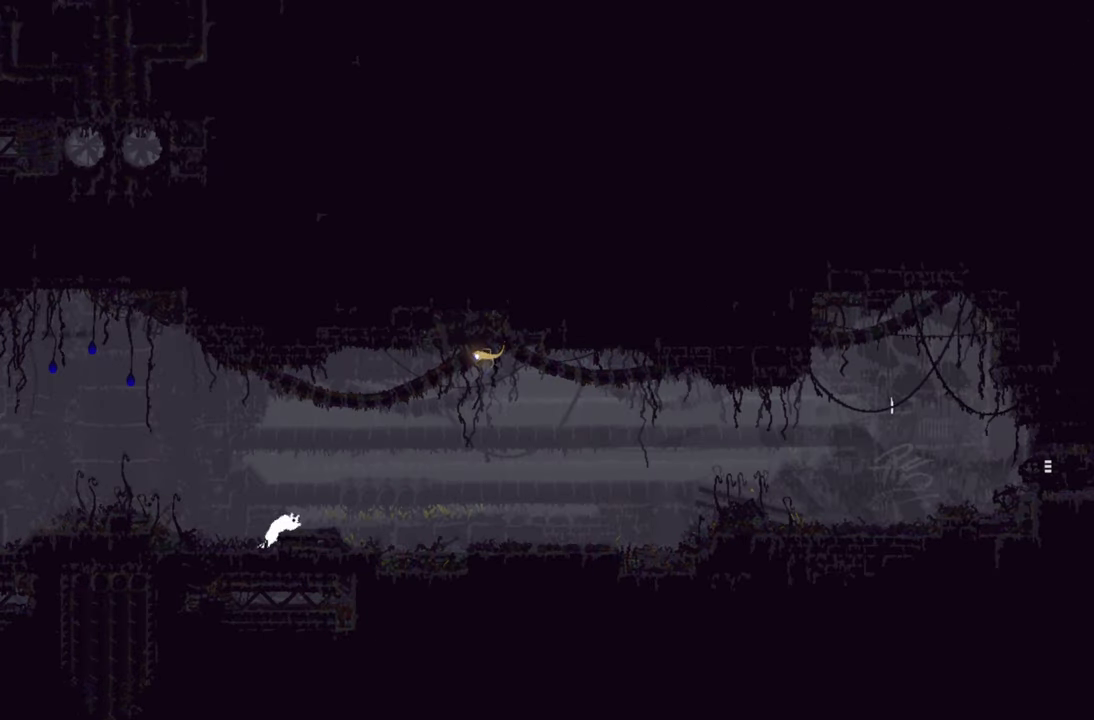
{"buttons": [], "left_stick": "right", "right_stick": "center", "events": [[134, "left_stick", "right"], [250, "A", "up"]]}
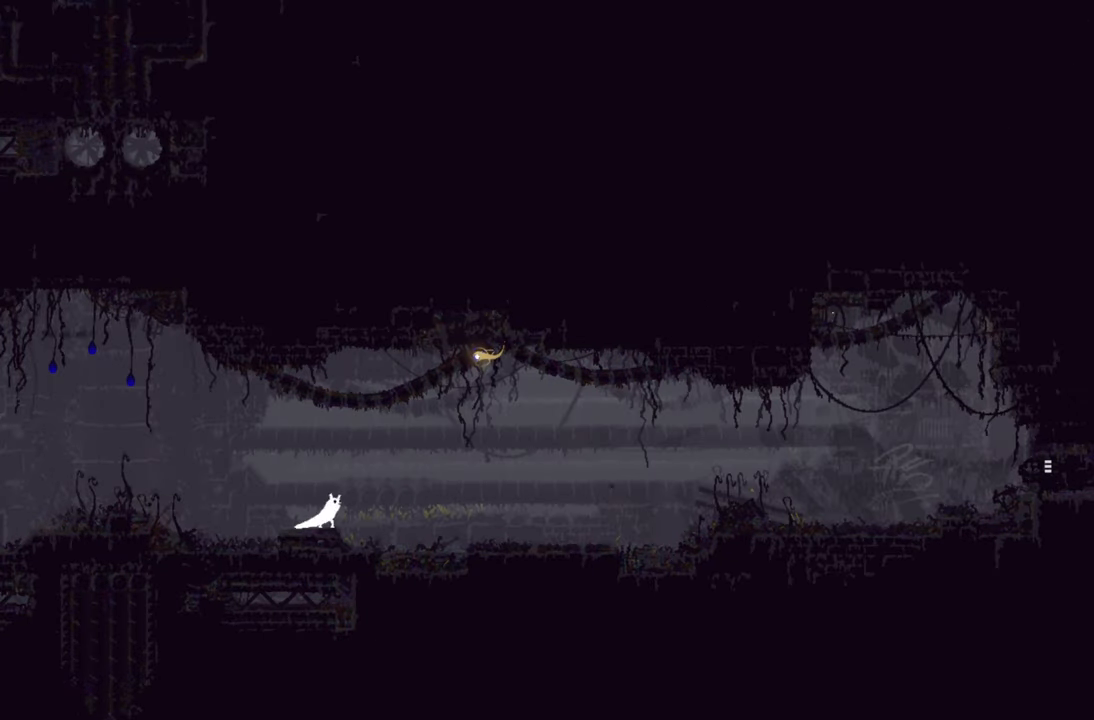
{"buttons": ["A"], "left_stick": "up-right", "right_stick": "center", "events": [[350, "left_stick", "up-right"], [400, "A", "down"]]}
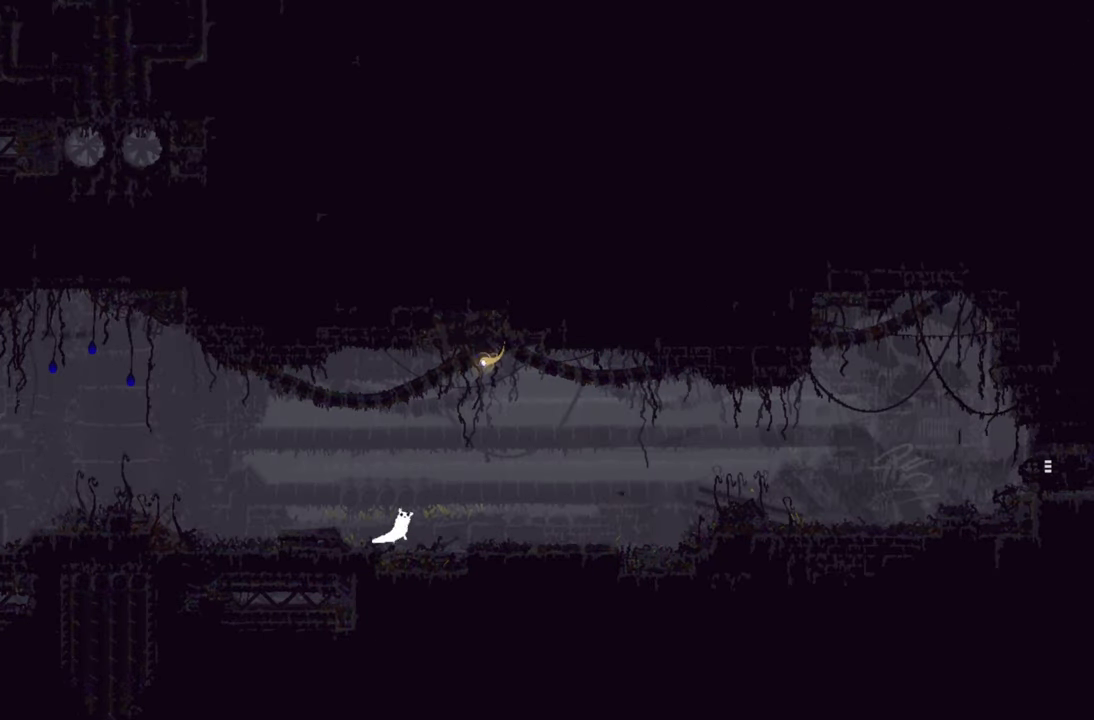
{"buttons": [], "left_stick": "up-right", "right_stick": "center", "events": [[400, "A", "up"]]}
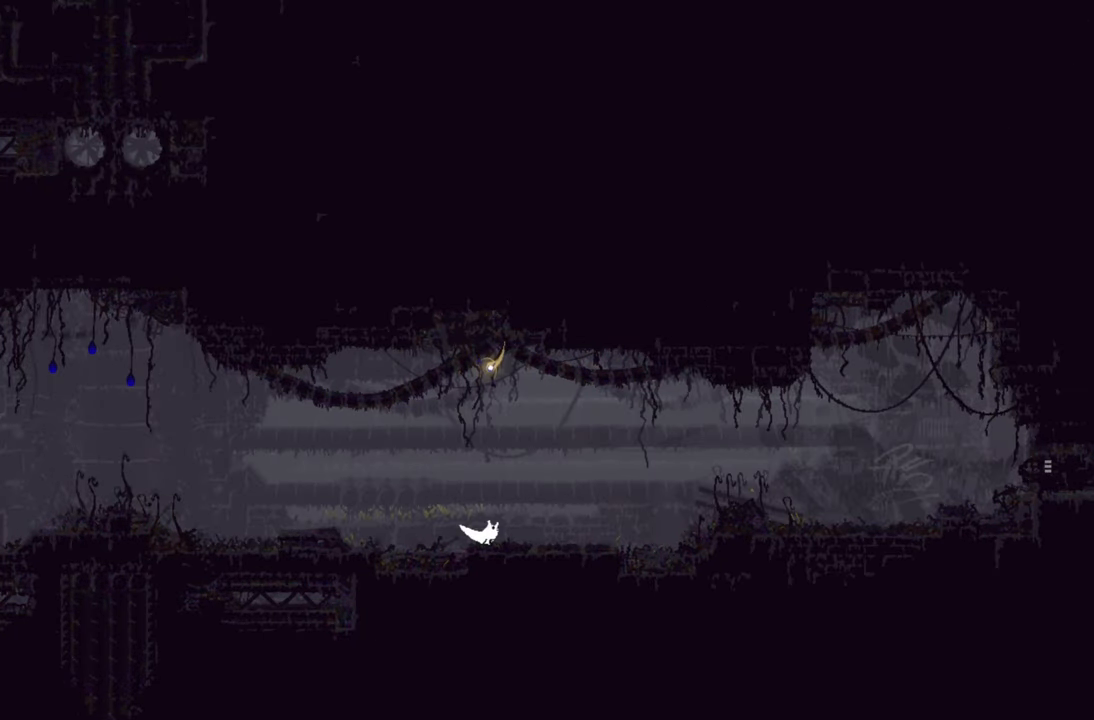
{"buttons": [], "left_stick": "up", "right_stick": "center", "events": [[467, "left_stick", "up"]]}
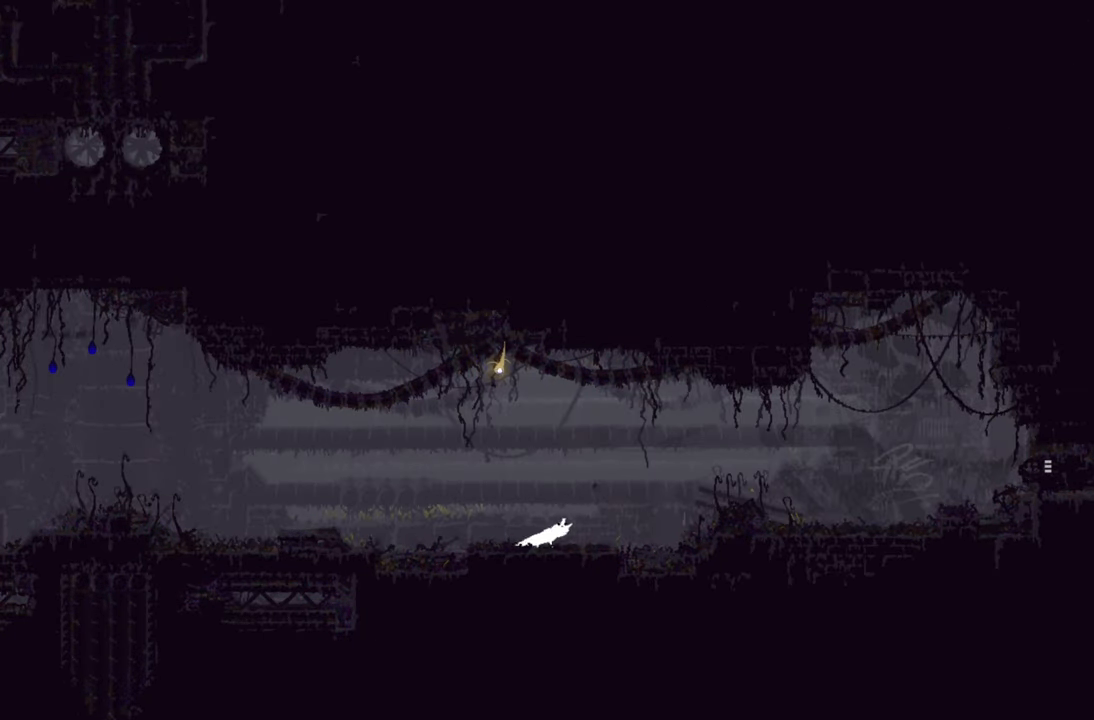
{"buttons": [], "left_stick": "center", "right_stick": "center", "events": [[17, "left_stick", "up-left"], [217, "left_stick", "center"]]}
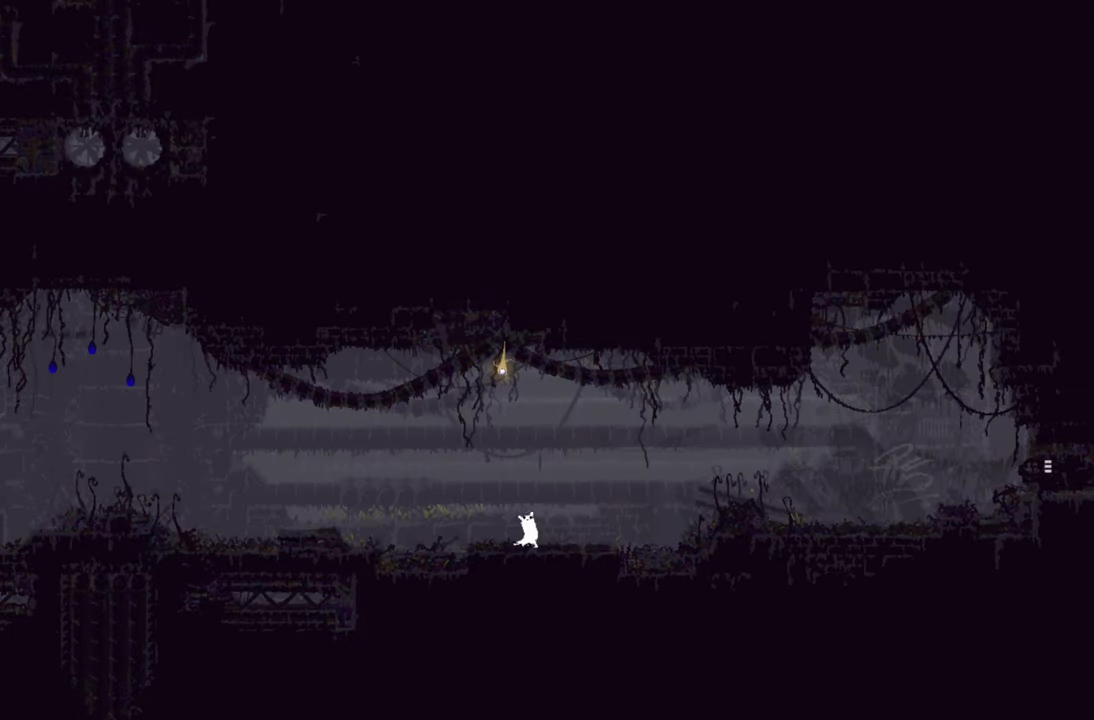
{"buttons": [], "left_stick": "up", "right_stick": "center", "events": [[150, "left_stick", "up"]]}
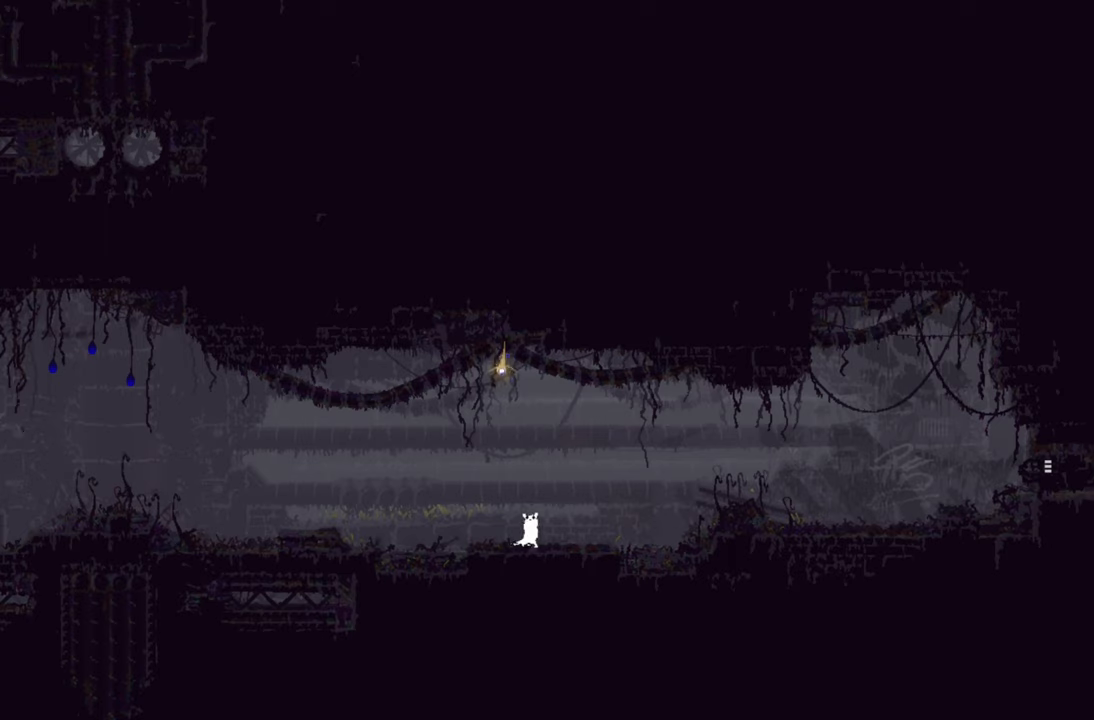
{"buttons": [], "left_stick": "up", "right_stick": "center", "events": []}
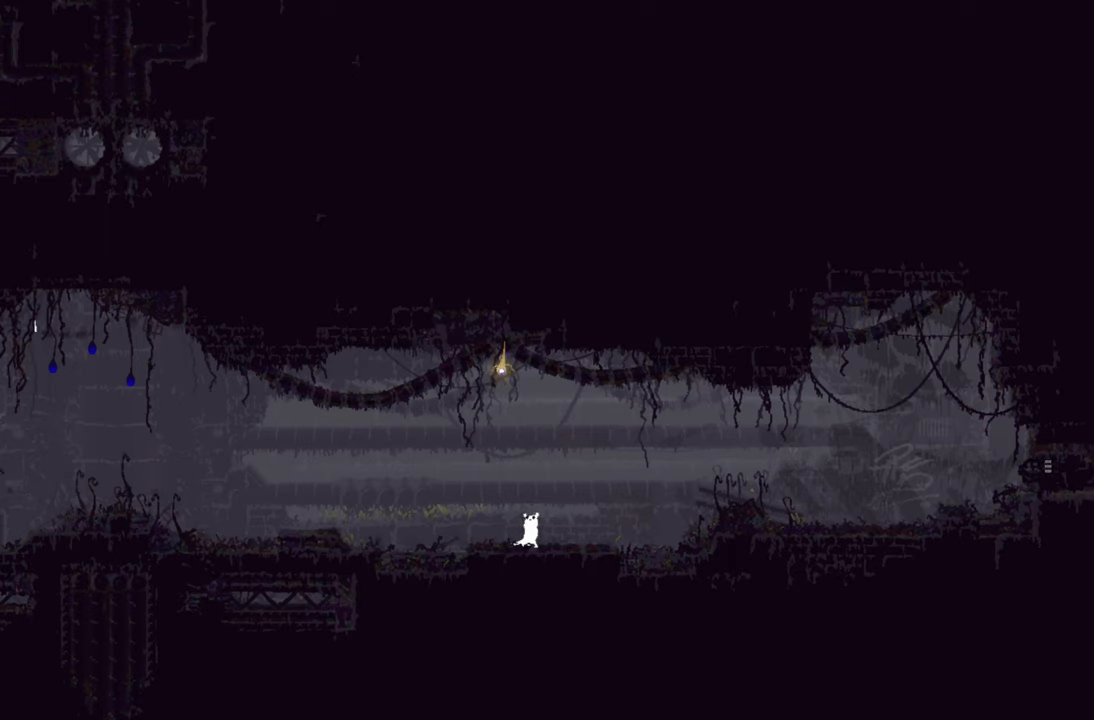
{"buttons": ["X"], "left_stick": "up", "right_stick": "center", "events": [[183, "X", "down"]]}
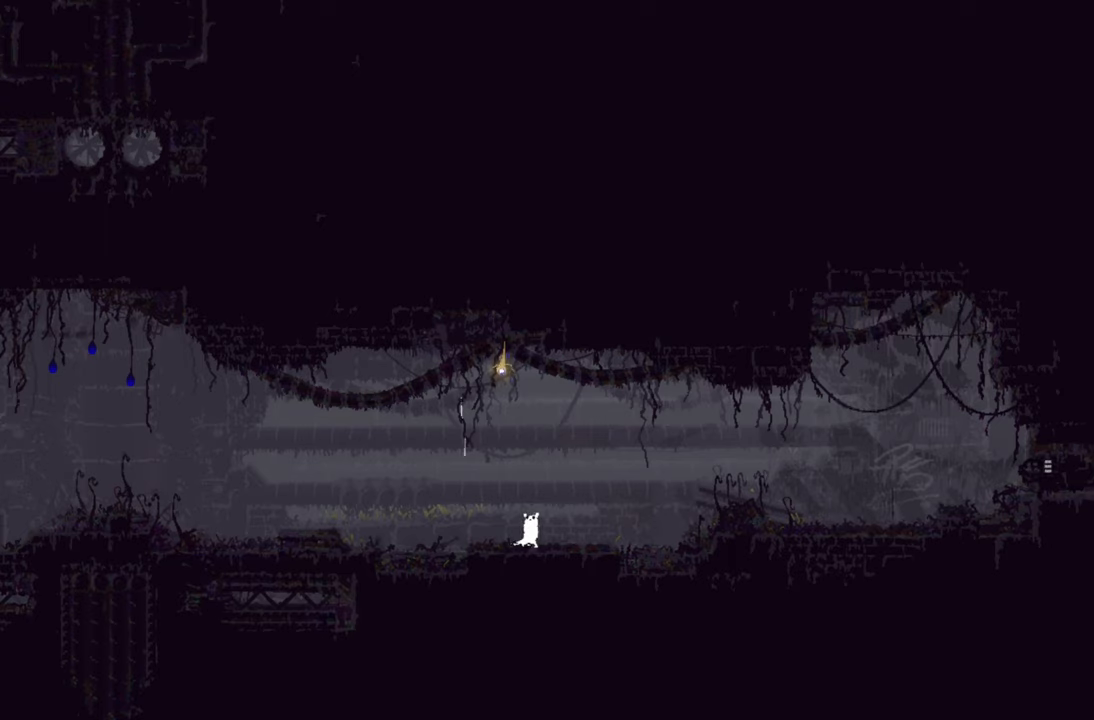
{"buttons": [], "left_stick": "up", "right_stick": "center", "events": [[216, "X", "up"]]}
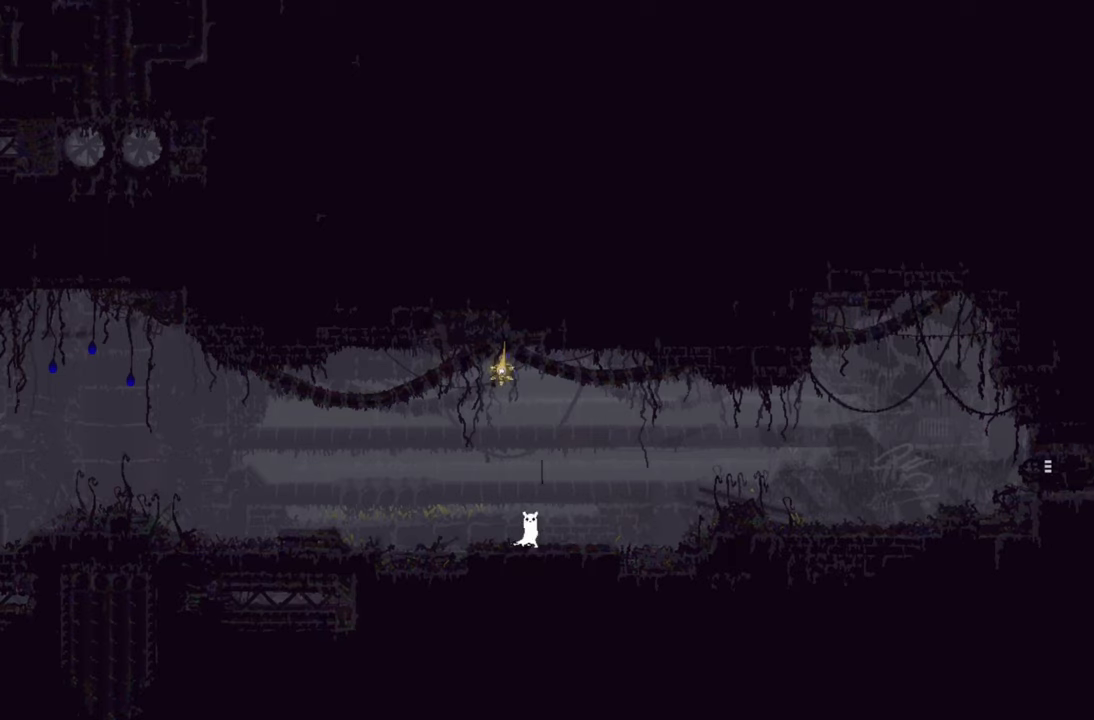
{"buttons": [], "left_stick": "up", "right_stick": "center", "events": []}
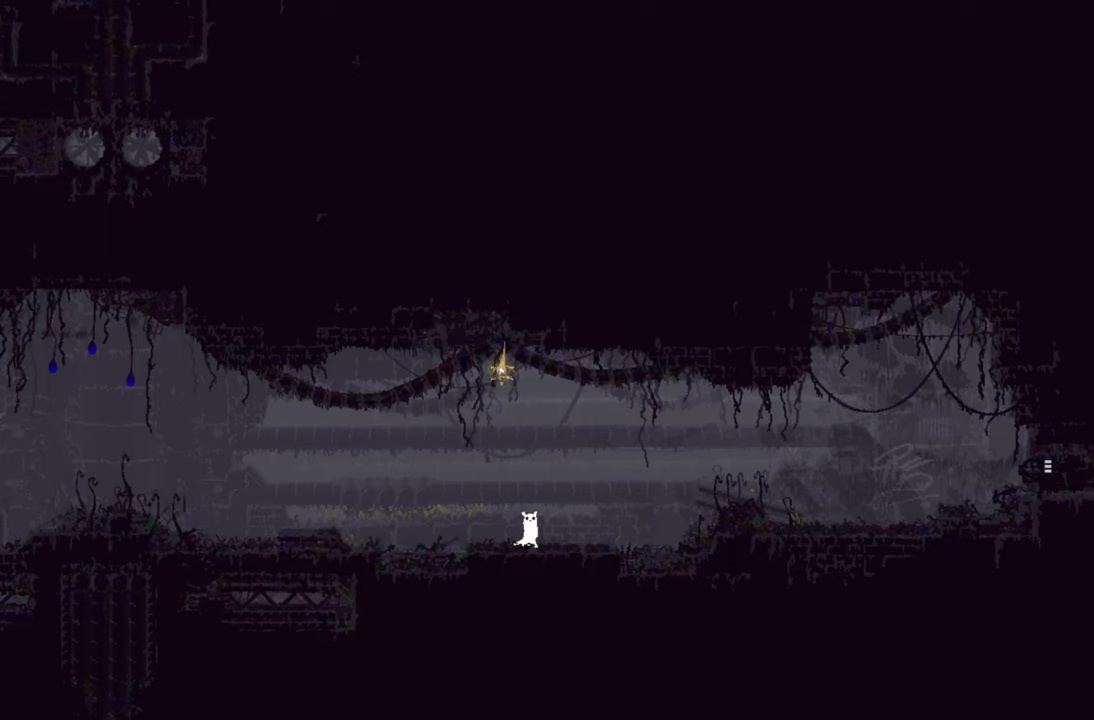
{"buttons": [], "left_stick": "up-right", "right_stick": "center", "events": [[250, "left_stick", "up-right"]]}
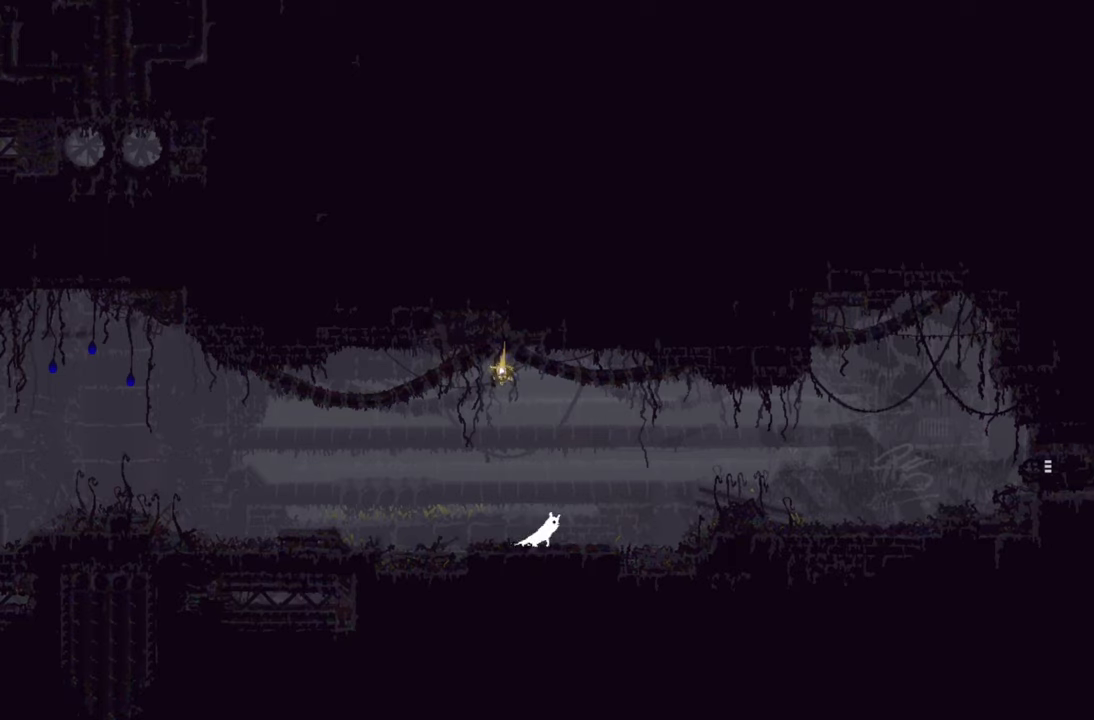
{"buttons": [], "left_stick": "up-right", "right_stick": "center", "events": []}
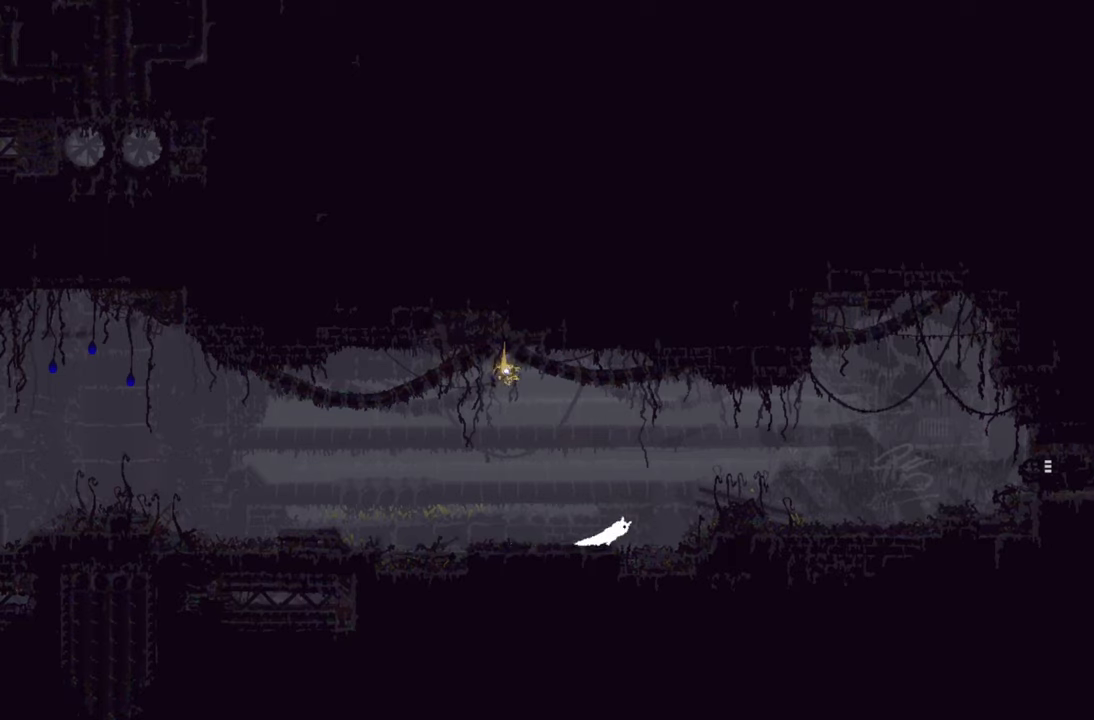
{"buttons": [], "left_stick": "up-right", "right_stick": "center", "events": []}
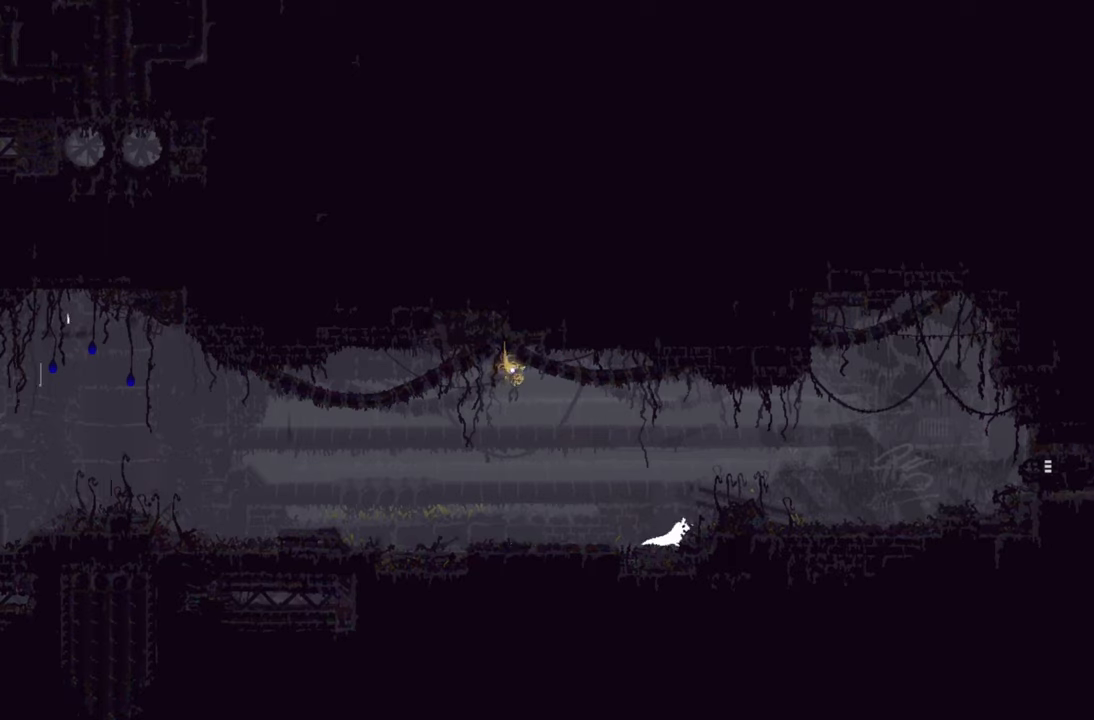
{"buttons": [], "left_stick": "center", "right_stick": "center", "events": [[333, "left_stick", "up"], [450, "left_stick", "center"]]}
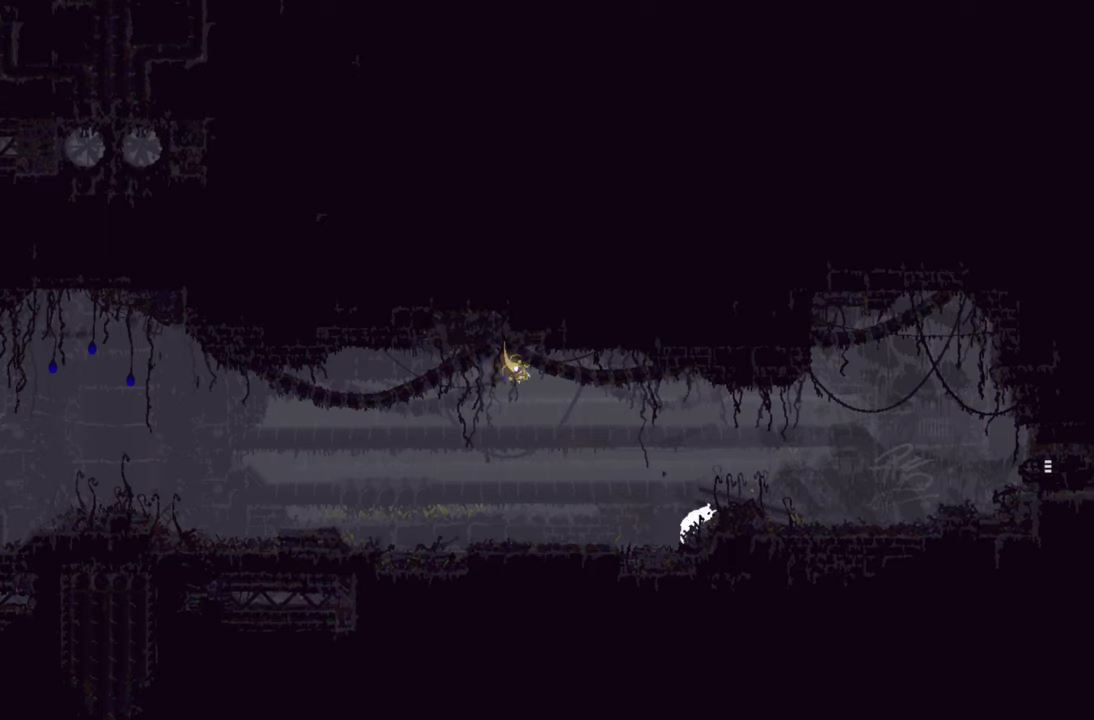
{"buttons": [], "left_stick": "center", "right_stick": "center", "events": []}
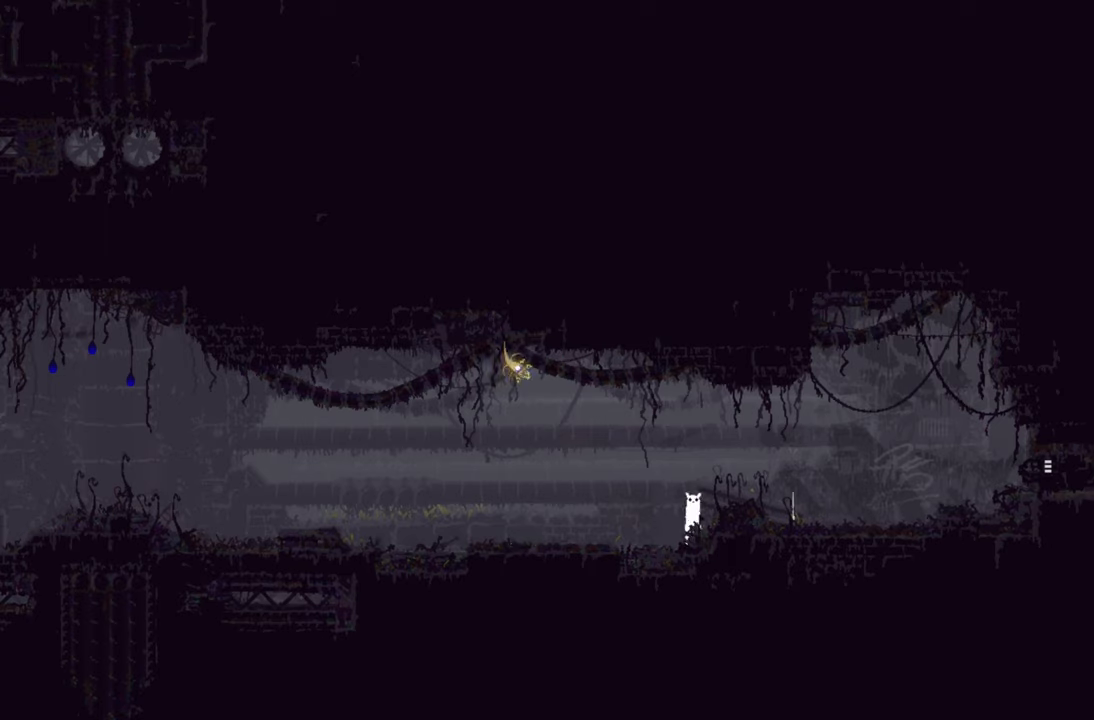
{"buttons": [], "left_stick": "center", "right_stick": "center", "events": []}
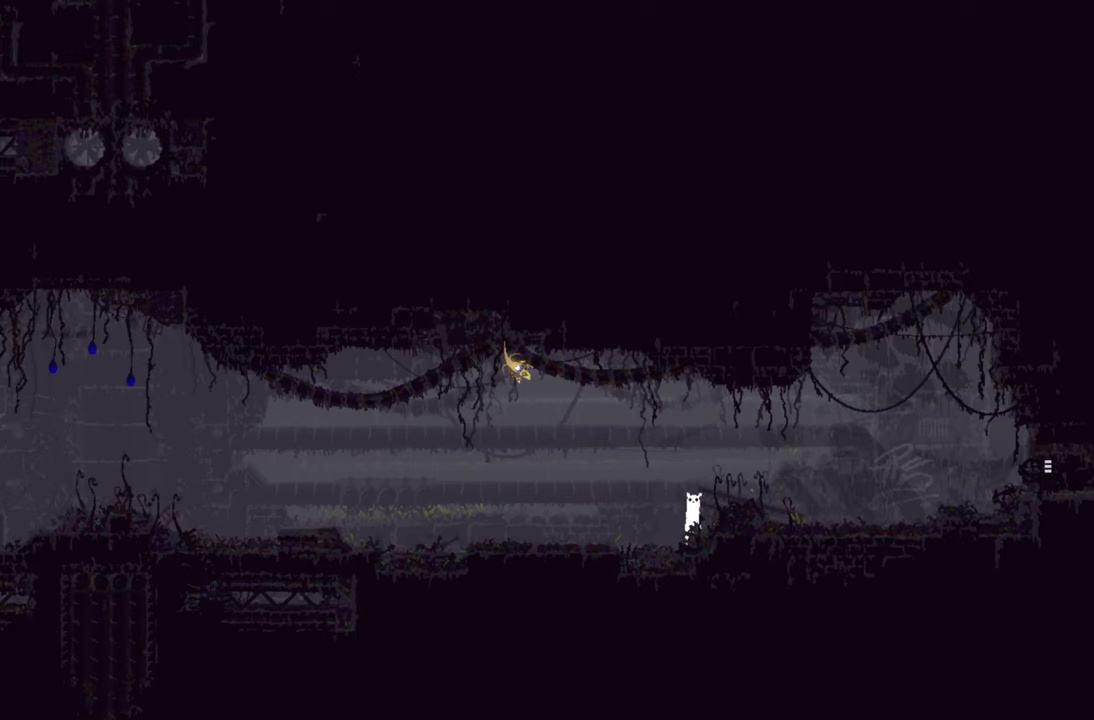
{"buttons": ["A"], "left_stick": "right", "right_stick": "center", "events": [[400, "left_stick", "right"], [433, "A", "down"]]}